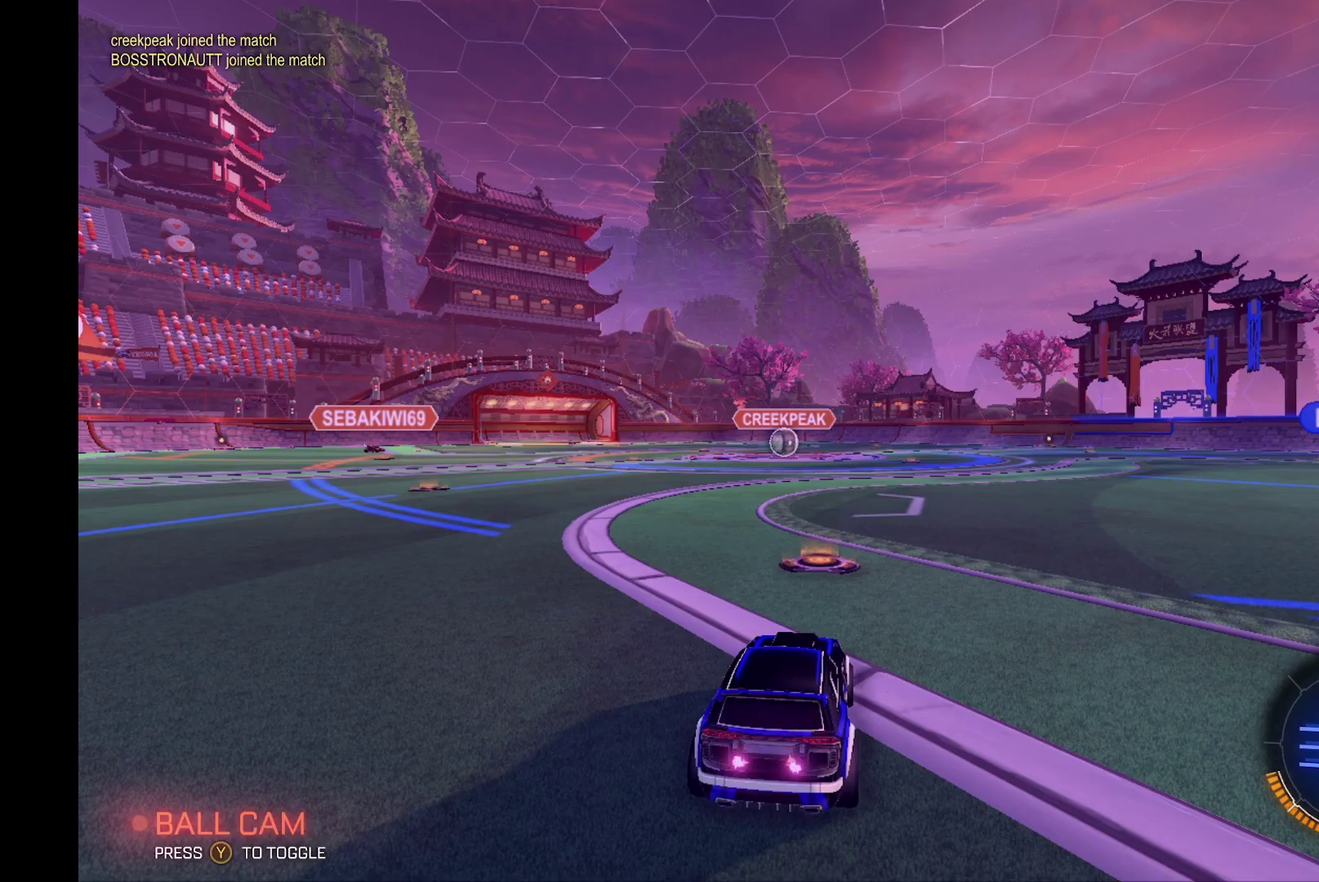
Gameplay with a controller (Xbox layout); each line is a JSON object with the inputs held at the frame after it (dt_ms = milliseconds from this image to that frame). "events" lists button and stick changes between this image and that frame as [ms after this image, input, new state], when the widget could be followed in between. Not read: L3 R3.
{"dt_ms": 500, "buttons": [], "left_stick": "center", "events": []}
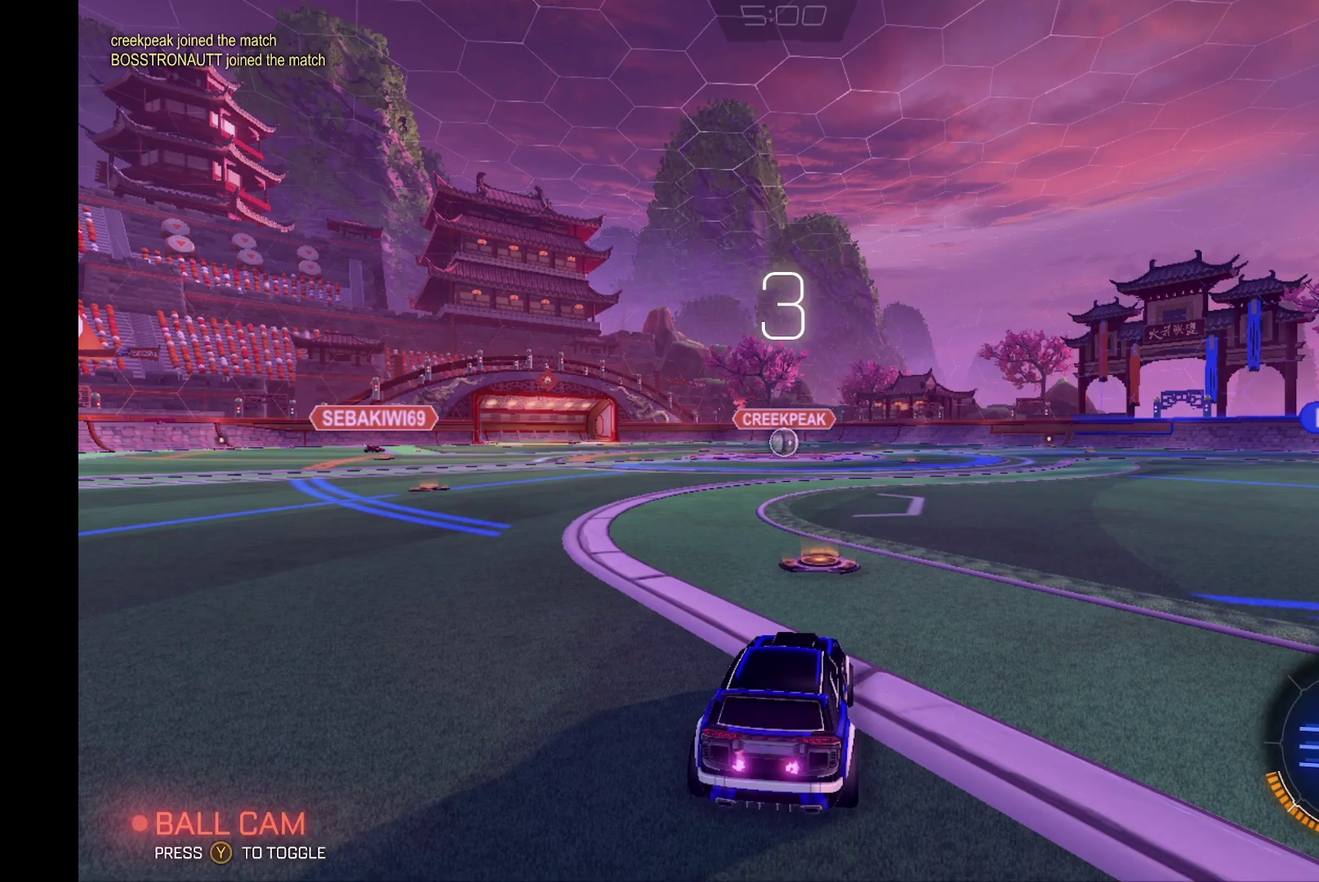
{"dt_ms": 500, "buttons": [], "left_stick": "center", "events": []}
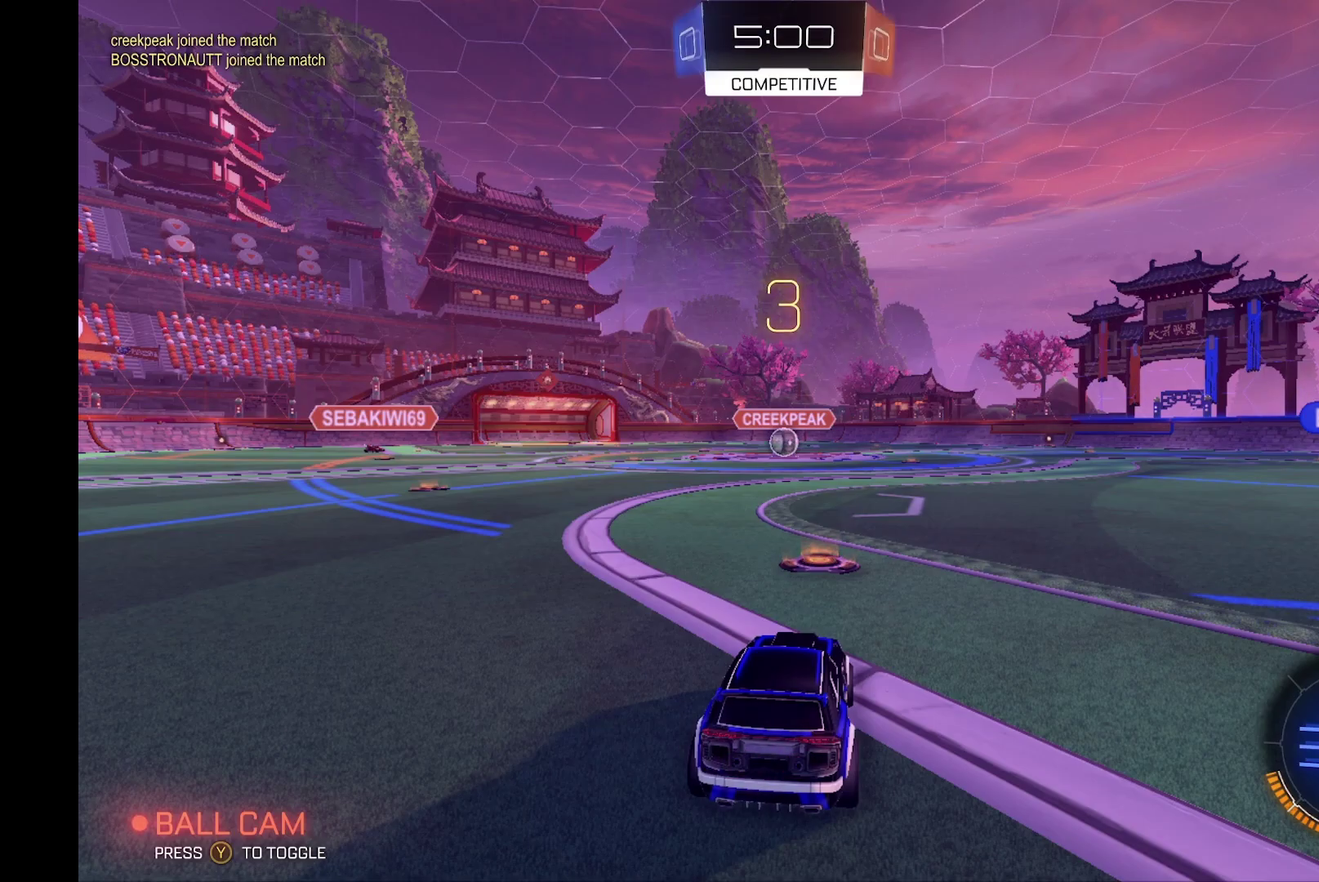
{"dt_ms": 500, "buttons": [], "left_stick": "center", "events": []}
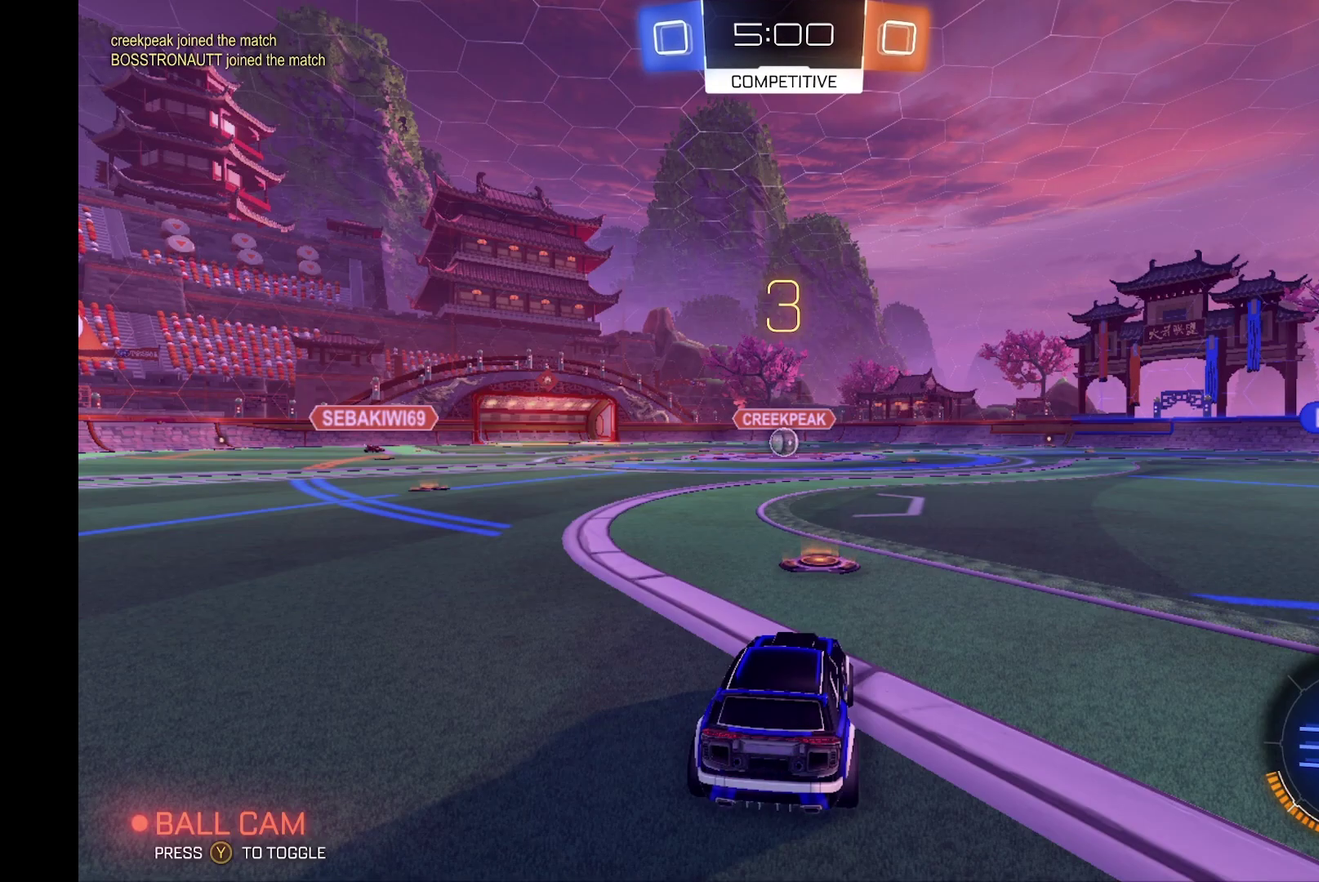
{"dt_ms": 500, "buttons": [], "left_stick": "center", "events": []}
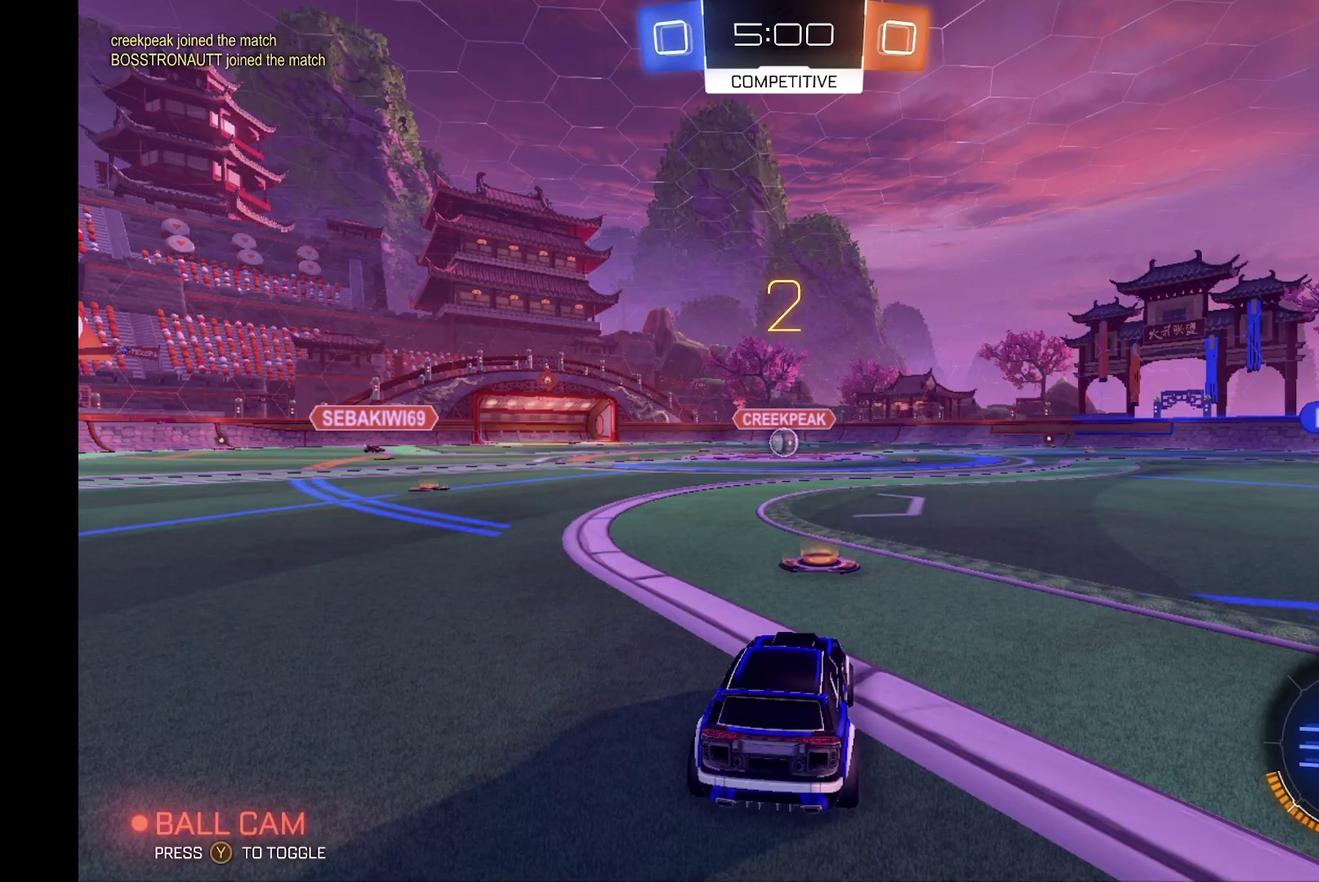
{"dt_ms": 500, "buttons": ["R2"], "left_stick": "center", "events": [[200, "R2", "down"]]}
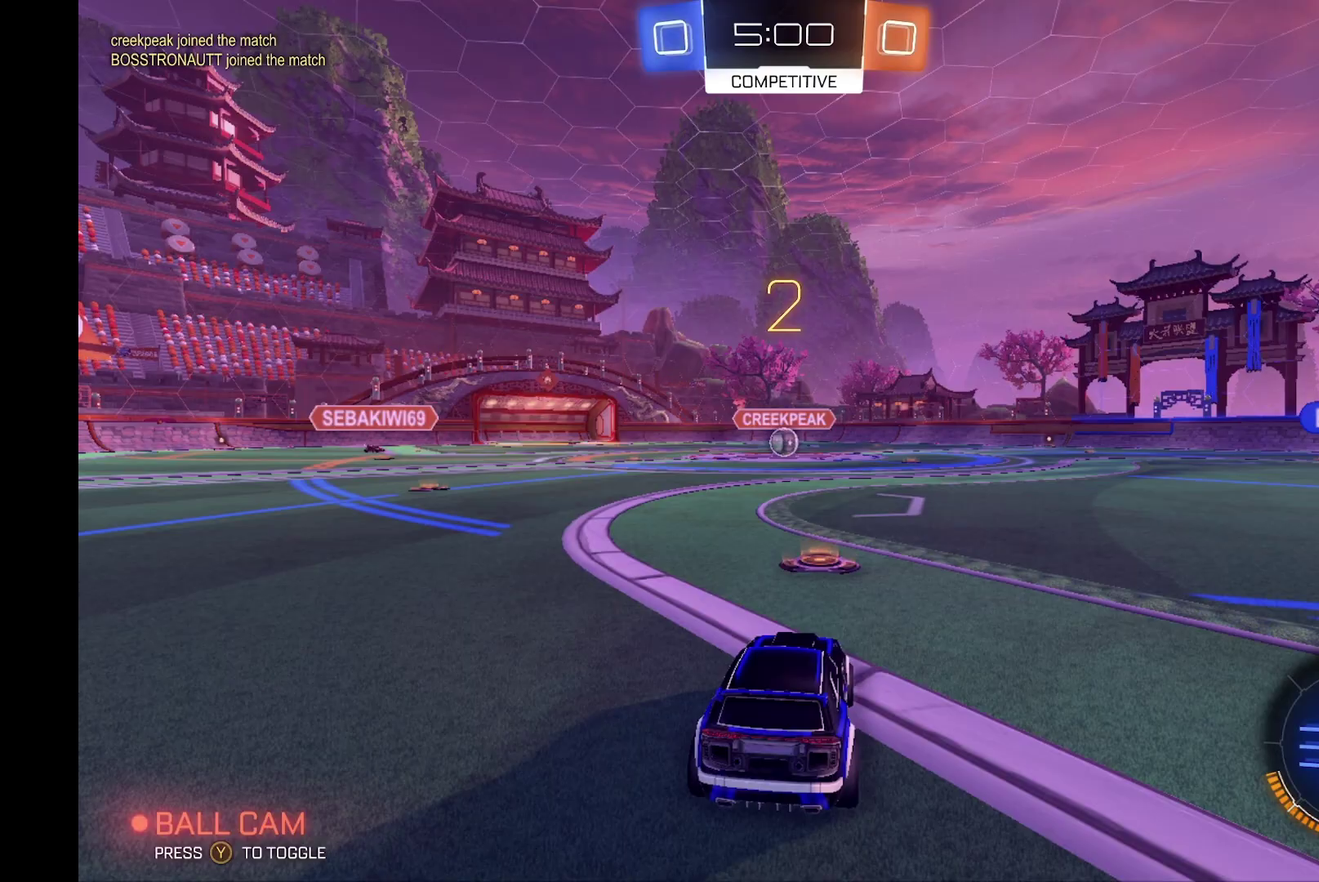
{"dt_ms": 500, "buttons": ["R2"], "left_stick": "center", "events": []}
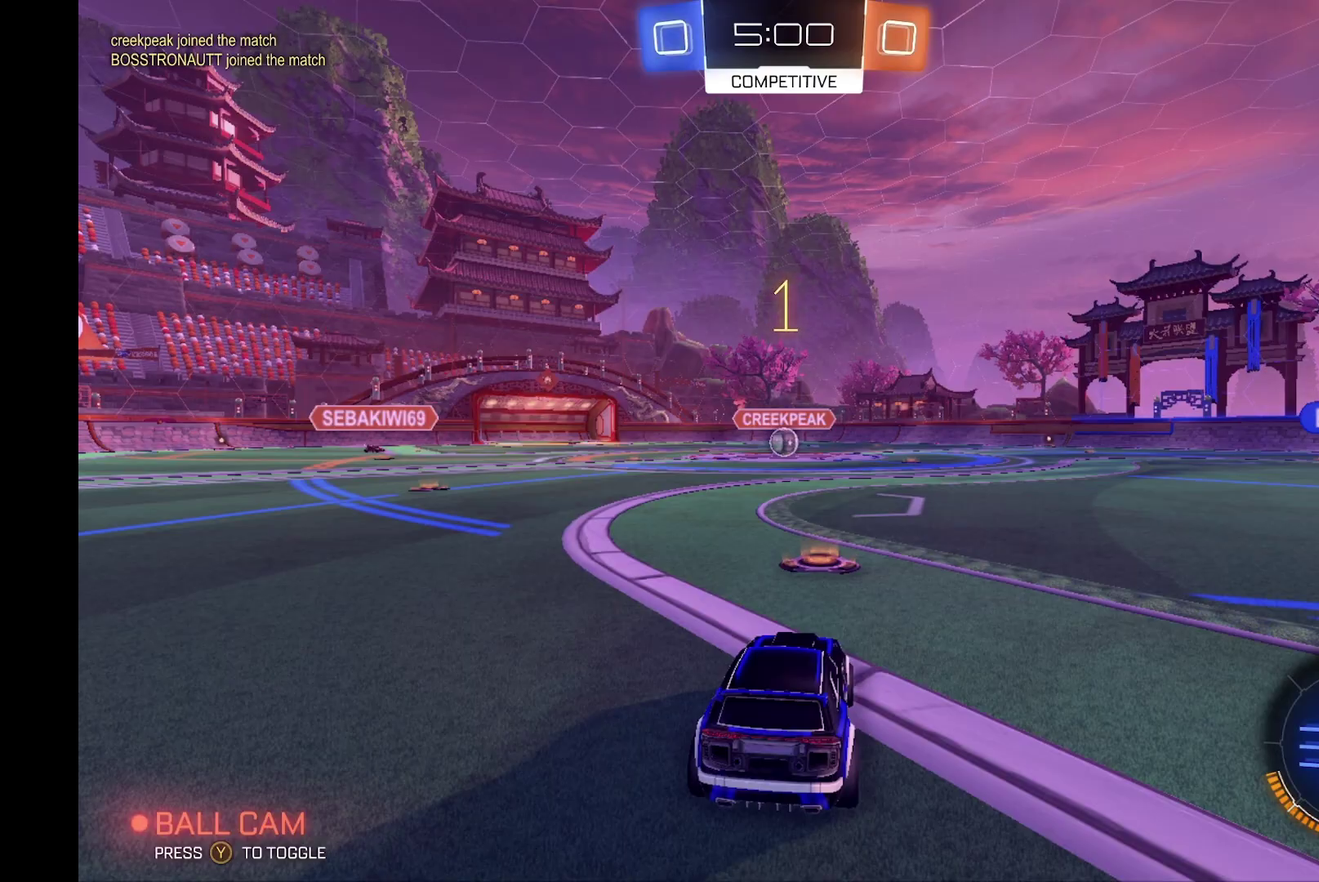
{"dt_ms": 500, "buttons": ["B", "R2"], "left_stick": "left", "events": [[267, "B", "down"], [467, "left_stick", "left"]]}
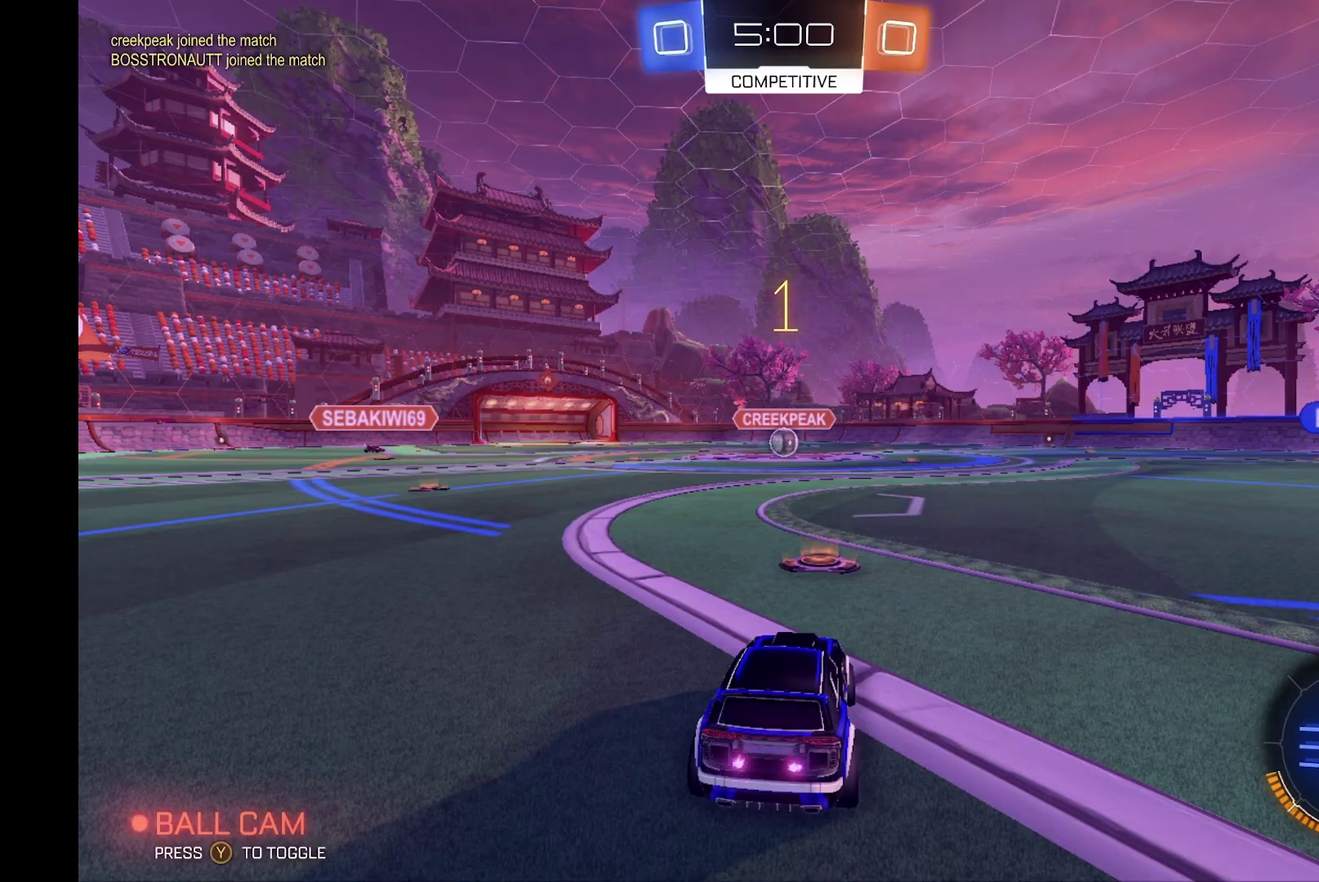
{"dt_ms": 500, "buttons": ["B", "R2"], "left_stick": "center", "events": [[67, "left_stick", "center"]]}
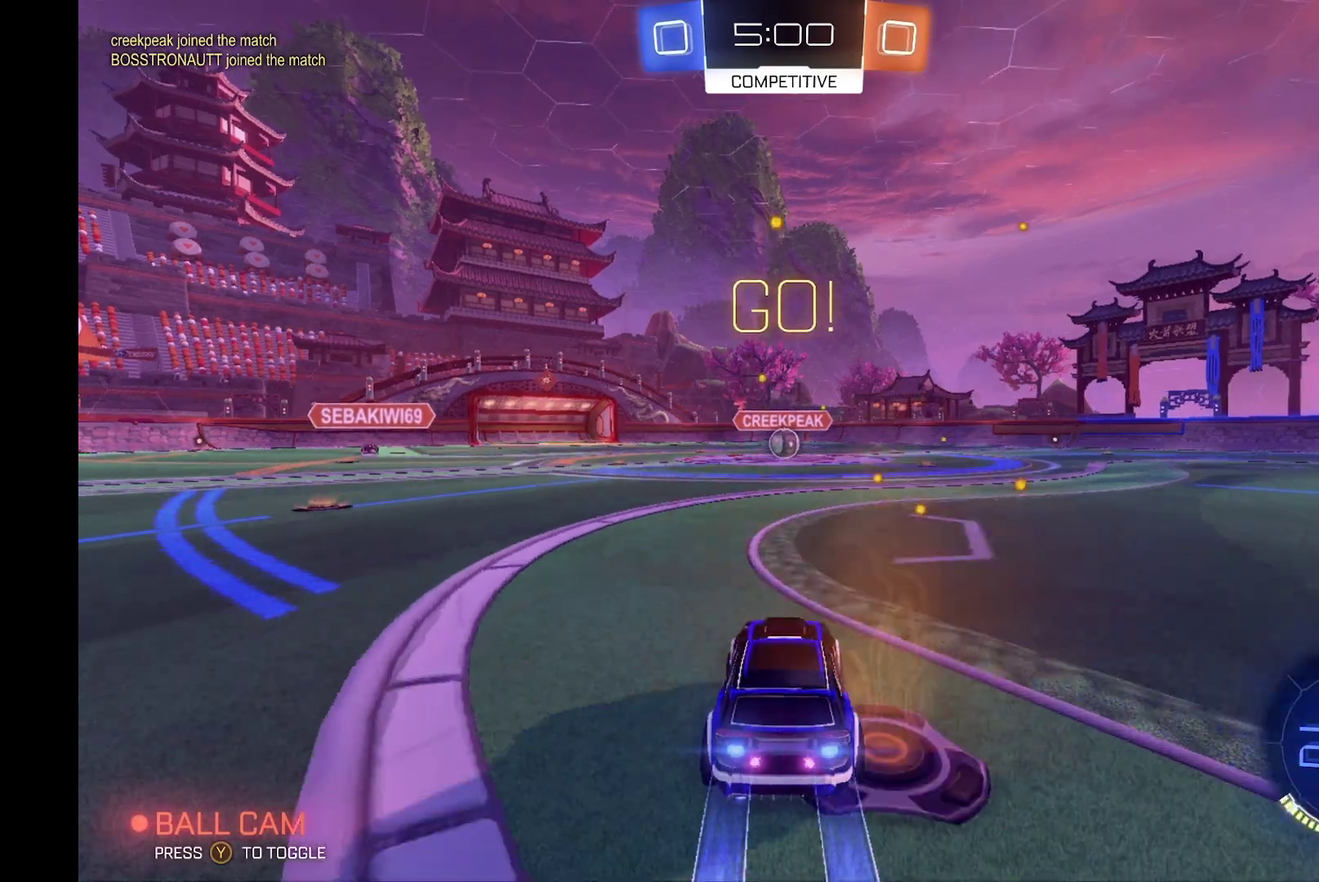
{"dt_ms": 500, "buttons": ["B", "R2"], "left_stick": "center", "events": []}
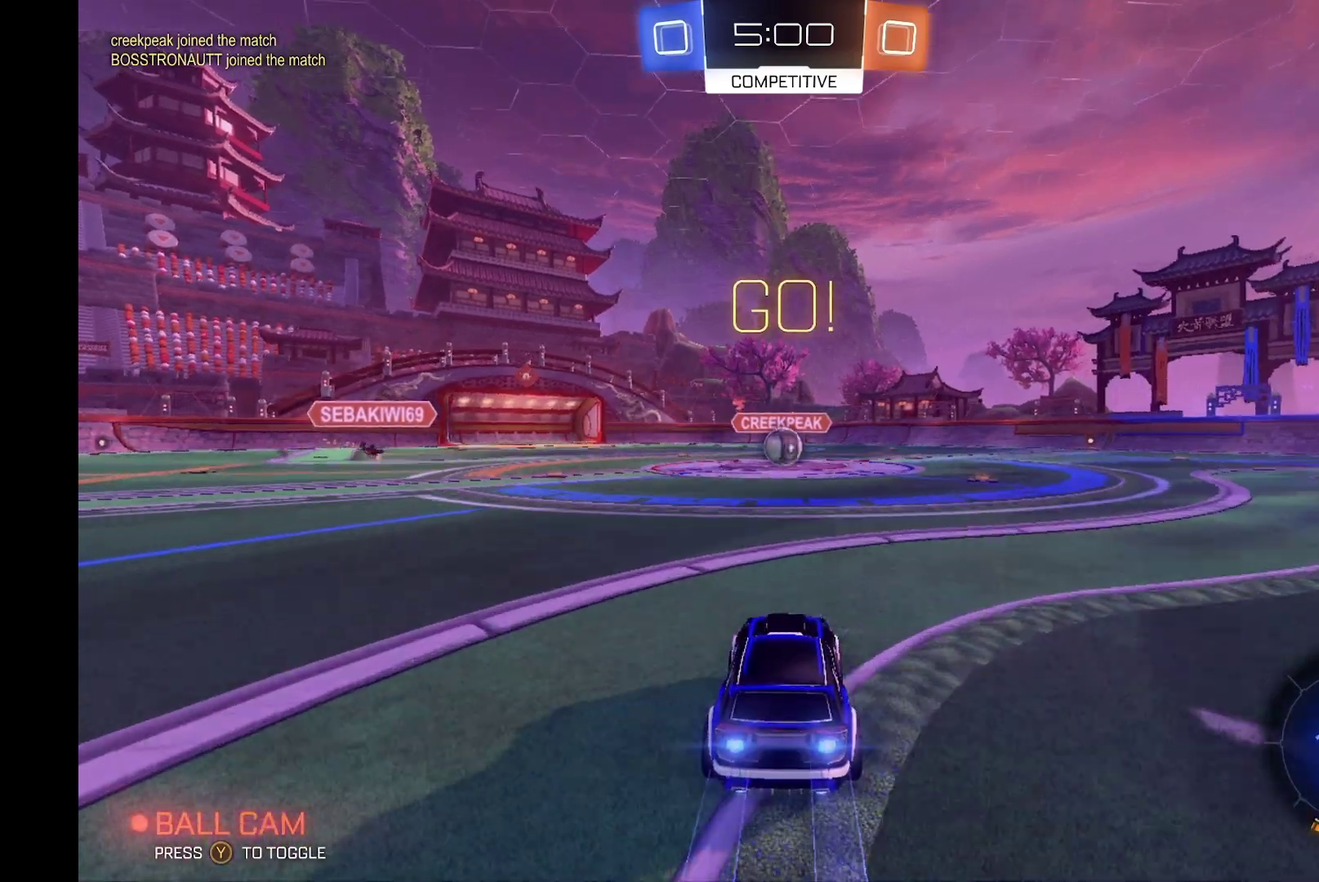
{"dt_ms": 500, "buttons": ["B", "R2"], "left_stick": "center", "events": []}
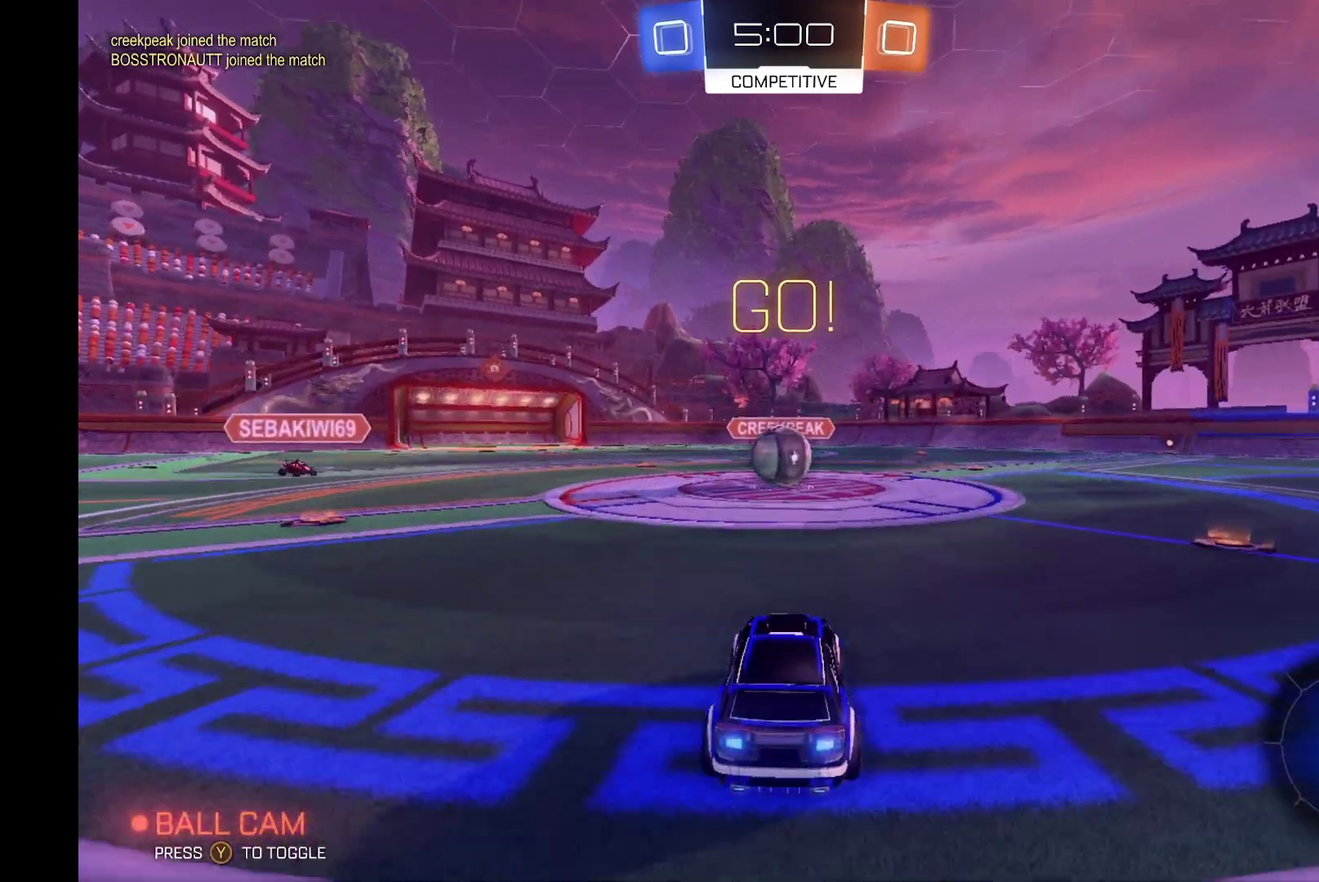
{"dt_ms": 500, "buttons": ["B", "L1", "R2"], "left_stick": "left", "events": [[100, "left_stick", "right"], [167, "A", "down"], [167, "L1", "down"], [267, "A", "up"], [267, "left_stick", "up"], [333, "A", "down"], [333, "left_stick", "up-left"], [400, "left_stick", "left"], [467, "A", "up"]]}
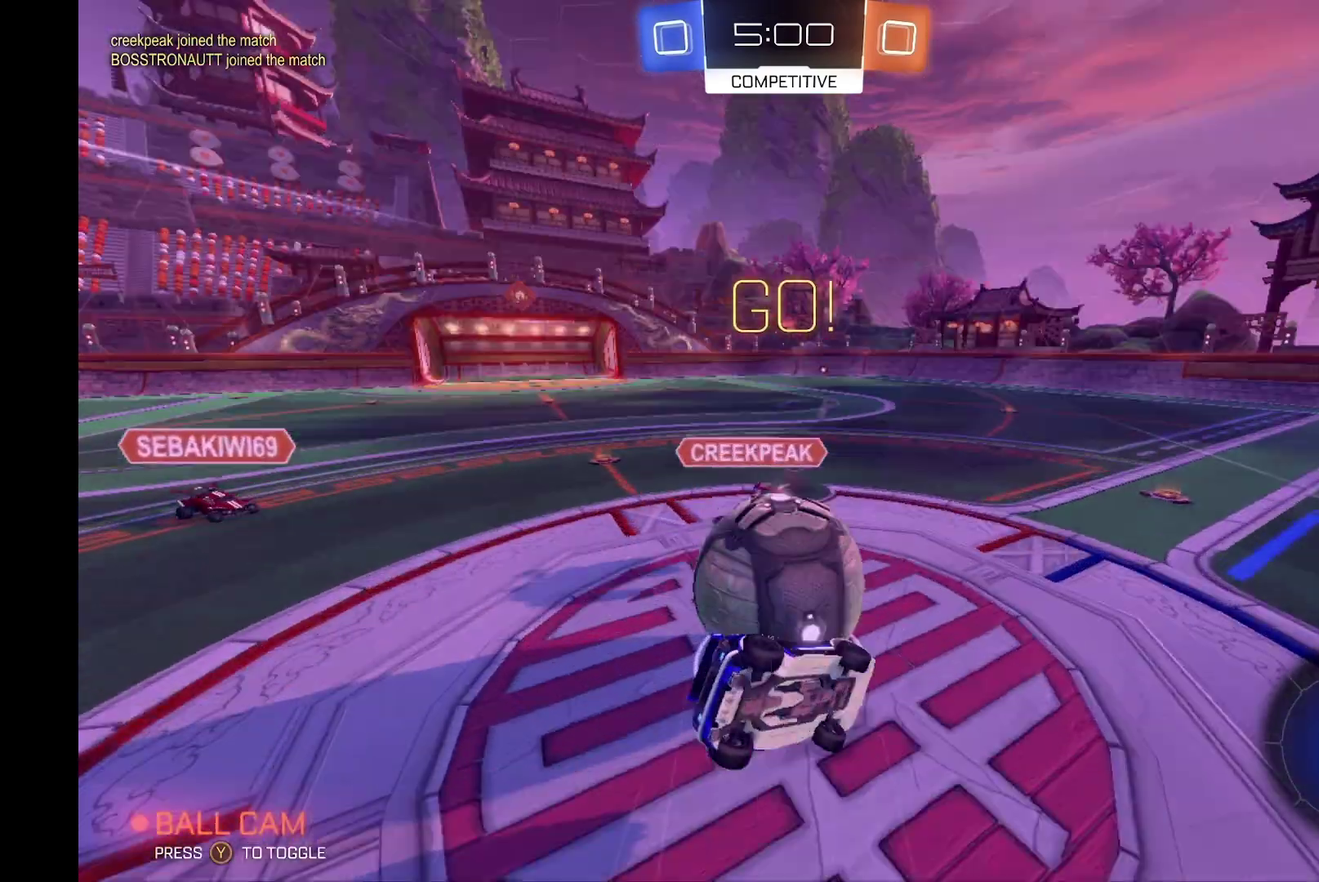
{"dt_ms": 1000, "buttons": ["R2"], "left_stick": "center", "events": [[67, "left_stick", "down-left"], [400, "B", "up"], [433, "L1", "up"], [667, "left_stick", "center"]]}